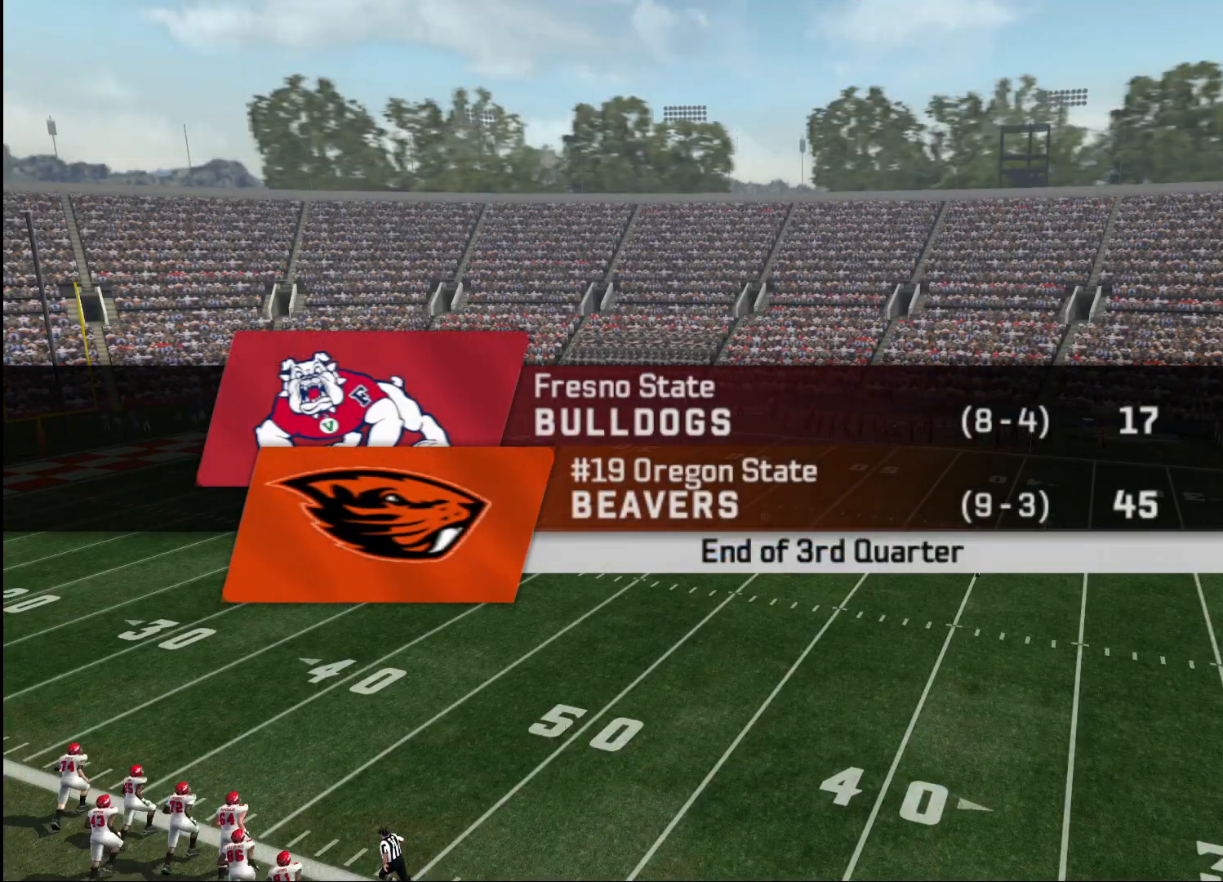
Gameplay with a controller (PlayStation layout); each line is a JSON object with the inputs held at the frame after it. "events" lists button and stick changes between this image and that frame as [ms after this image, input, new state], when the widget could be followed in between.
{"buttons": [], "left_stick": "center", "right_stick": "center", "events": [[250, "CROSS", "down"], [283, "CROSS", "up"]]}
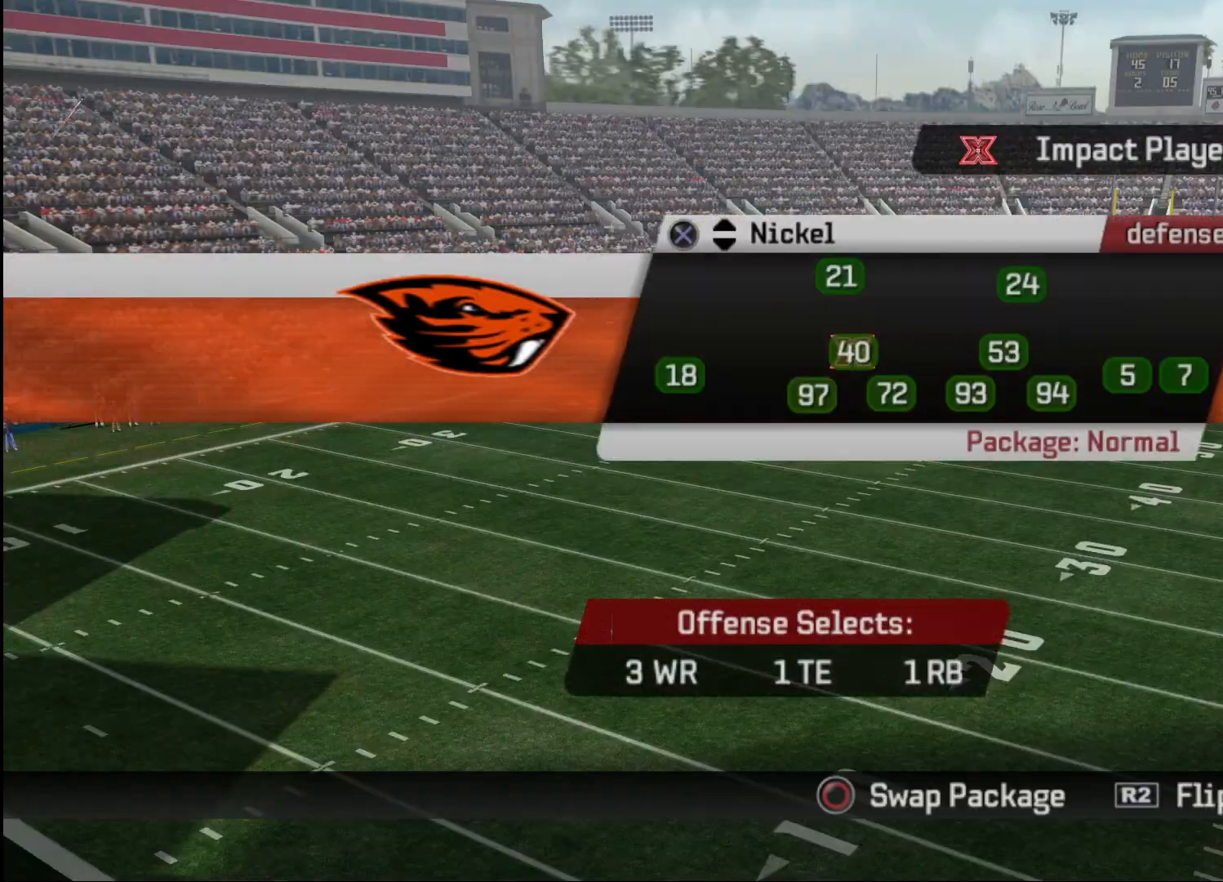
{"buttons": ["CIRCLE"], "left_stick": "center", "right_stick": "center", "events": [[317, "CROSS", "down"], [367, "CROSS", "up"], [483, "CIRCLE", "down"]]}
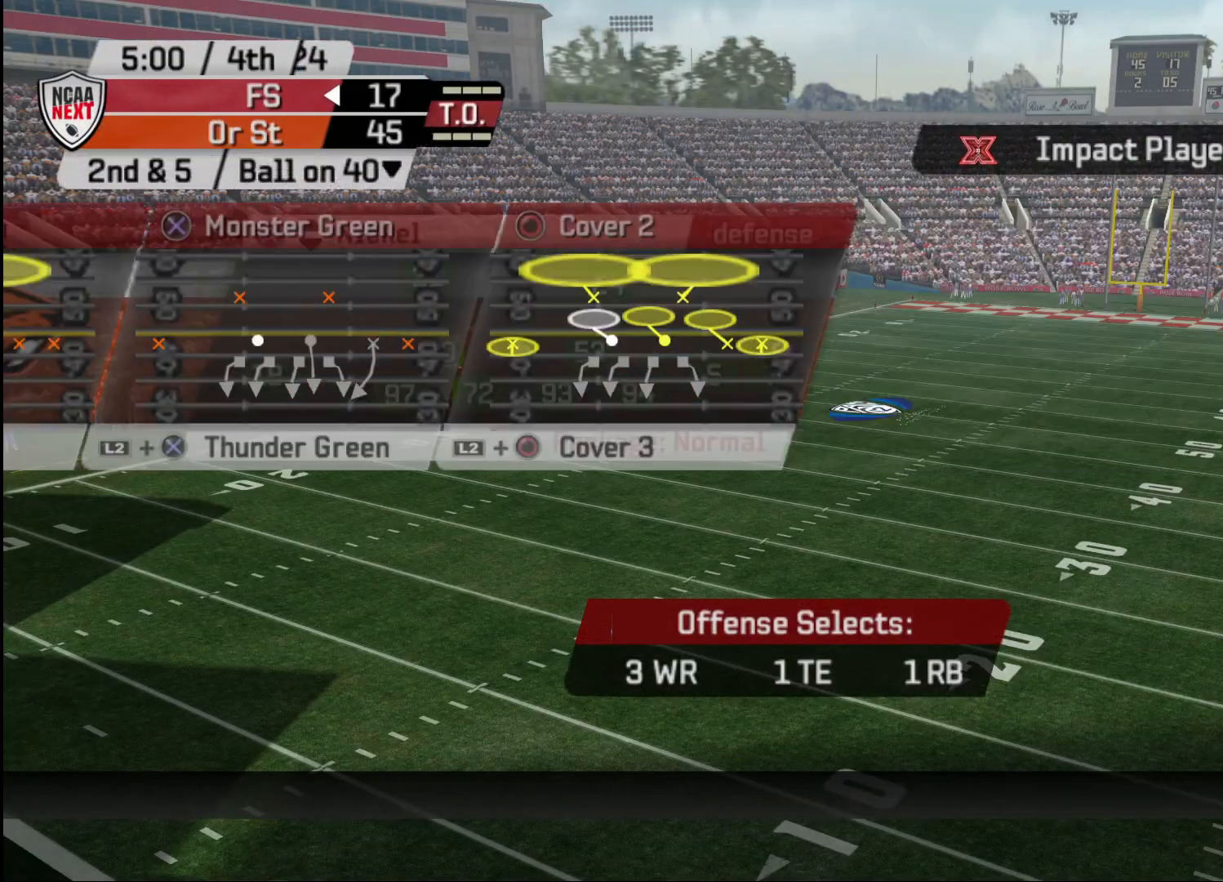
{"buttons": [], "left_stick": "center", "right_stick": "center", "events": [[33, "CIRCLE", "up"]]}
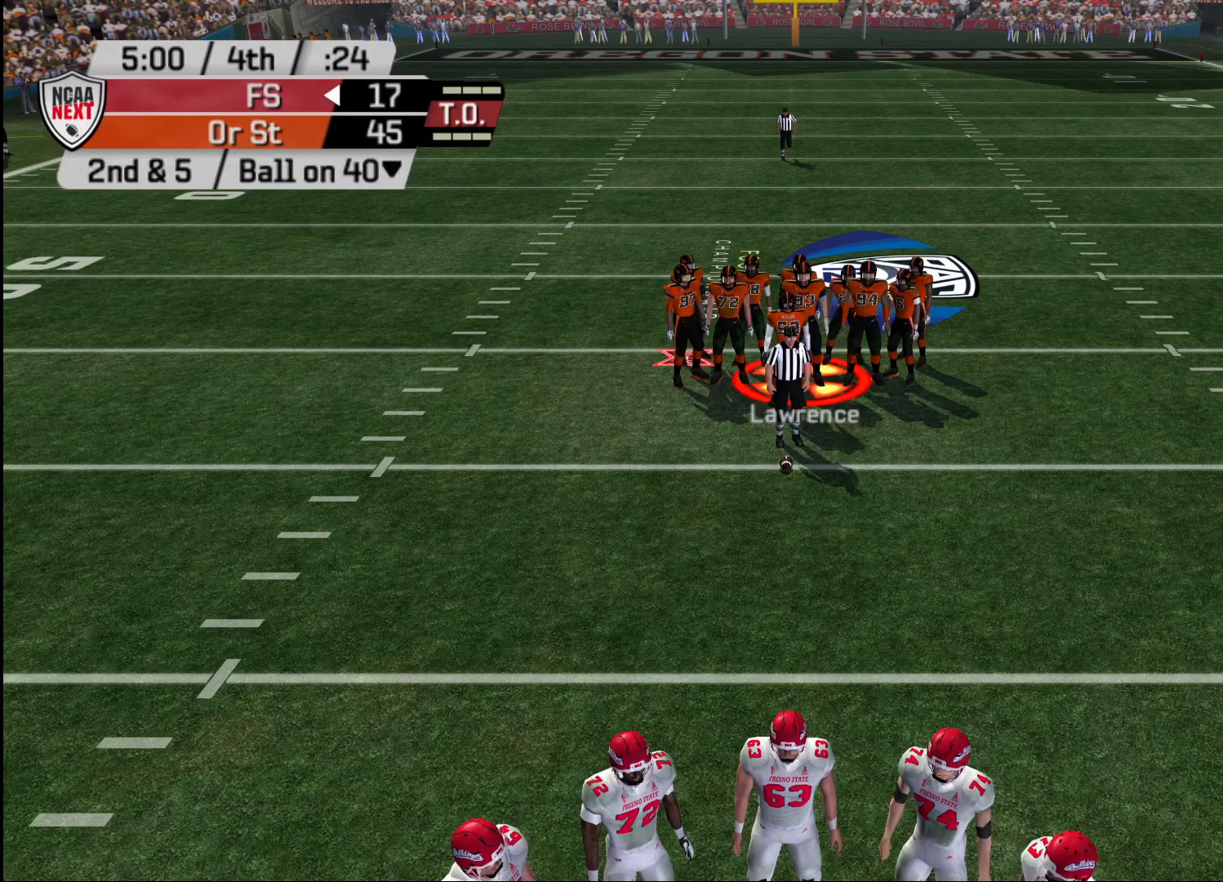
{"buttons": [], "left_stick": "center", "right_stick": "center", "events": []}
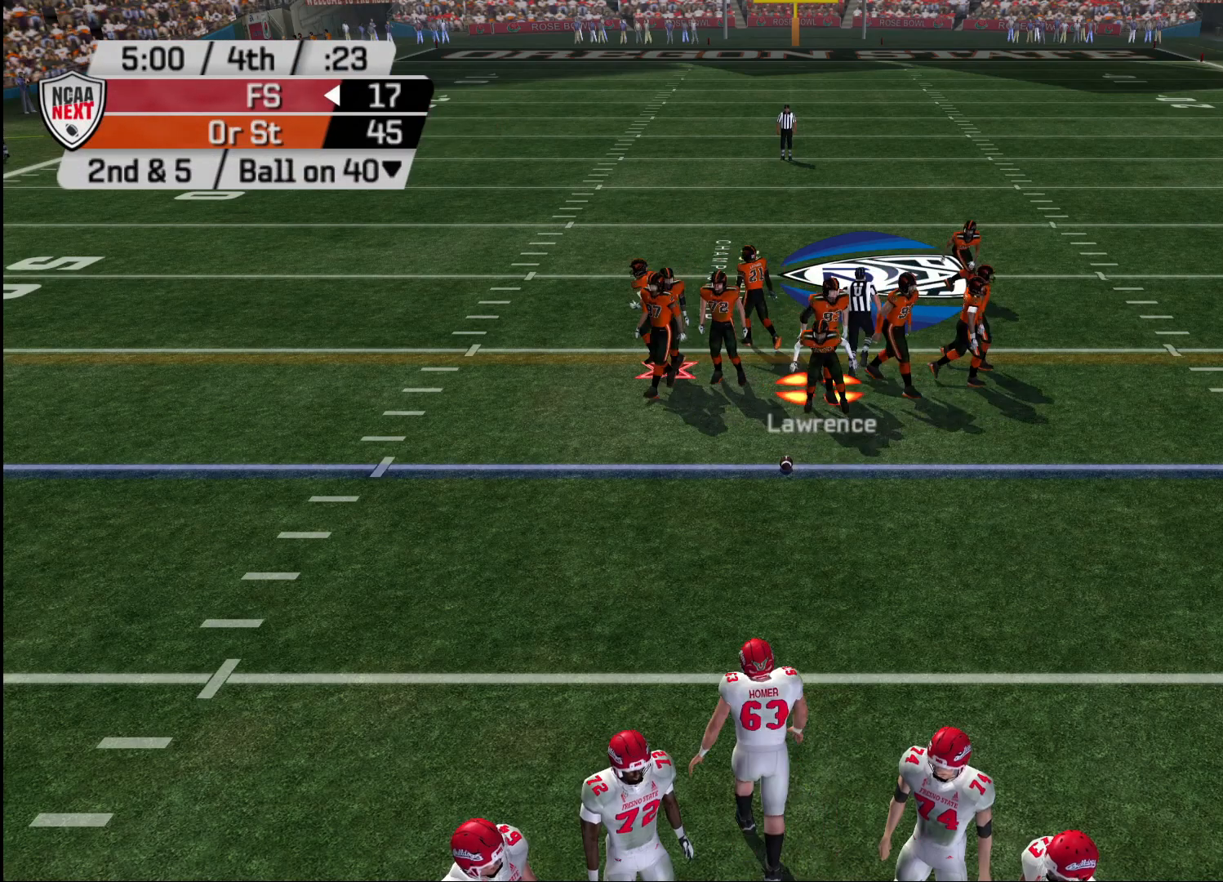
{"buttons": [], "left_stick": "center", "right_stick": "center", "events": [[67, "CIRCLE", "down"], [167, "CIRCLE", "up"]]}
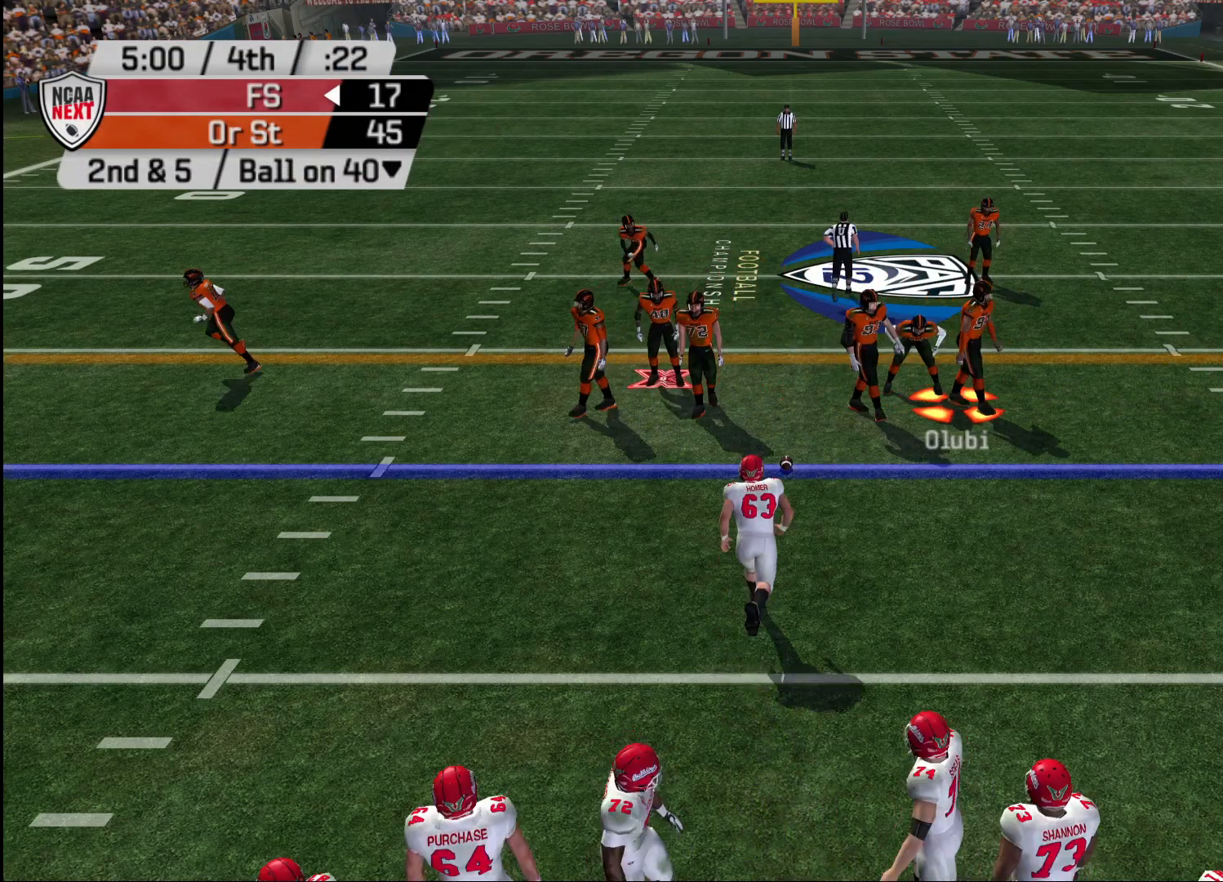
{"buttons": ["R2"], "left_stick": "center", "right_stick": "center", "events": [[183, "R2", "down"]]}
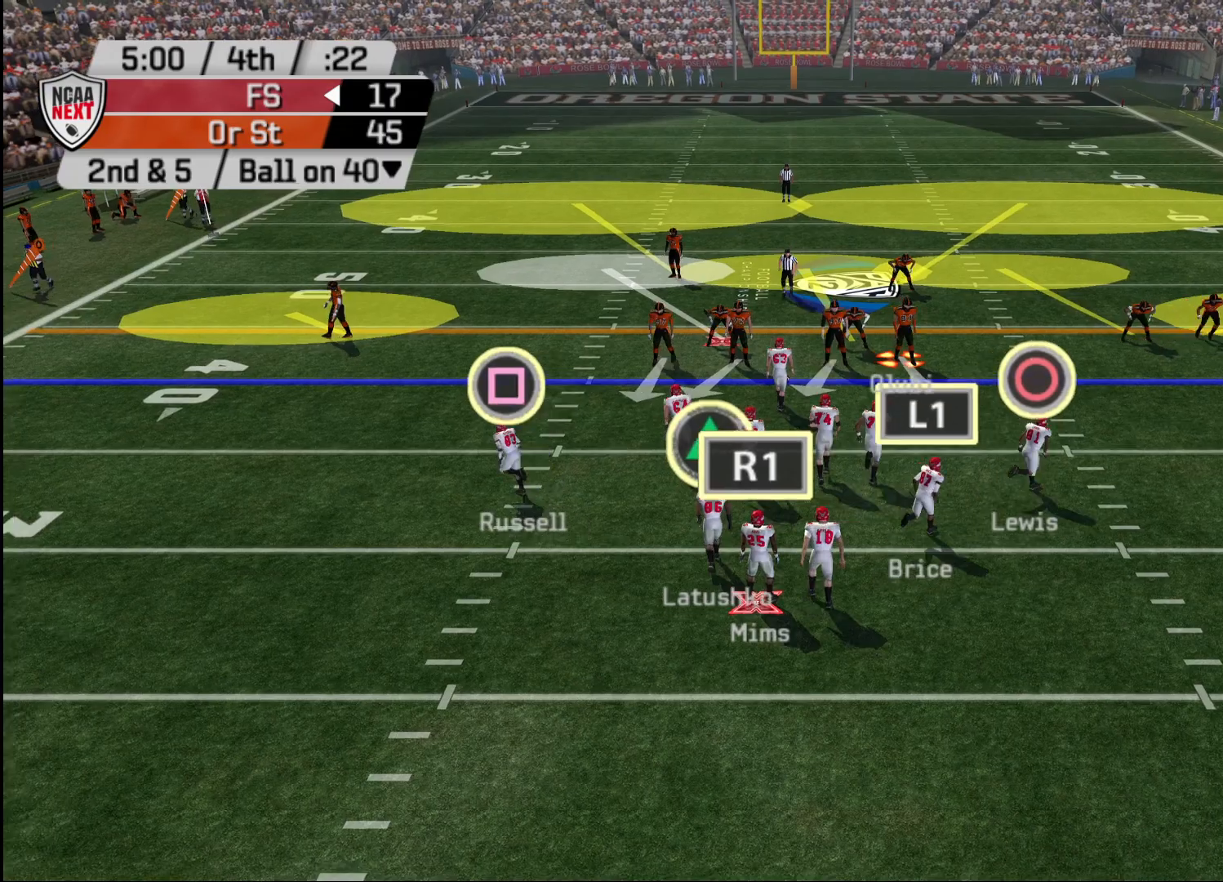
{"buttons": [], "left_stick": "center", "right_stick": "center", "events": [[483, "R2", "up"]]}
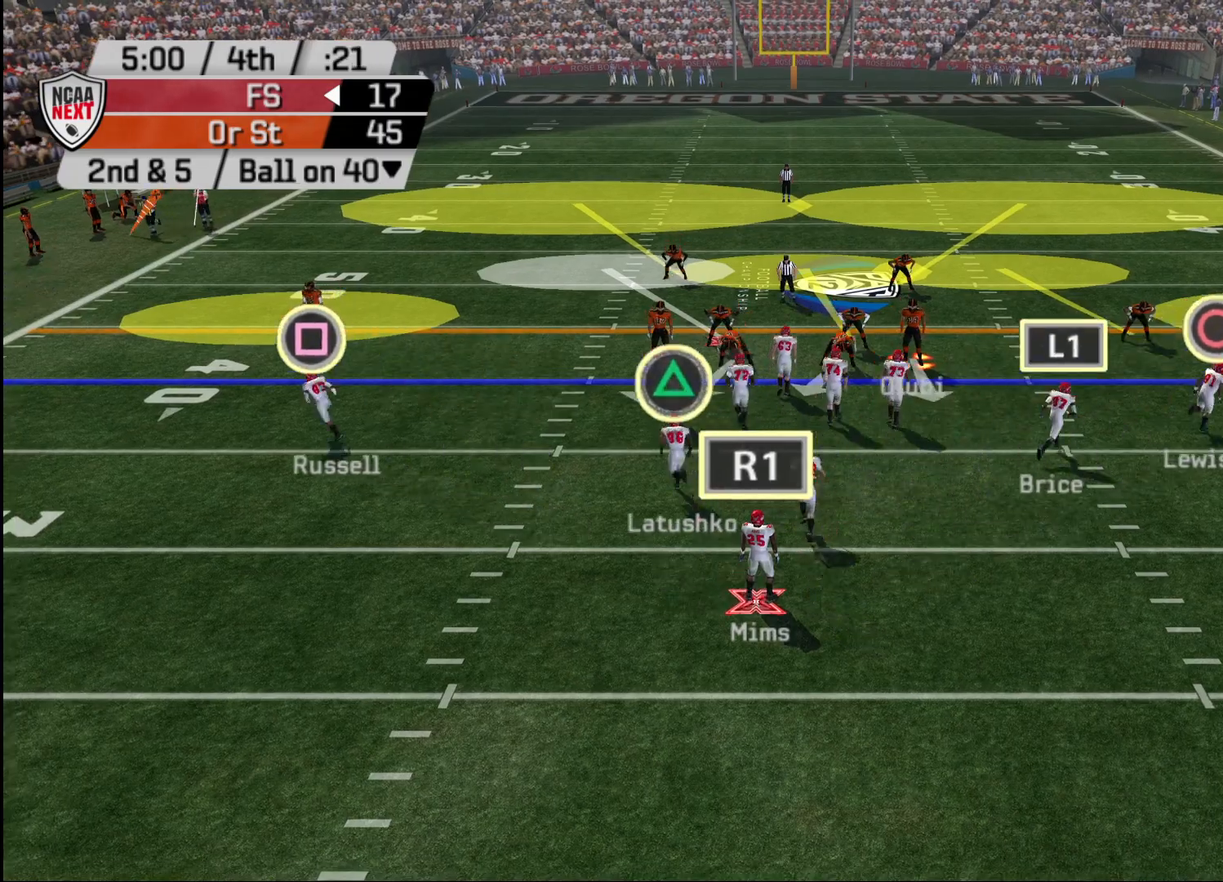
{"buttons": [], "left_stick": "center", "right_stick": "center", "events": [[133, "L1", "down"], [217, "L1", "up"], [267, "DPAD_RIGHT", "down"], [383, "DPAD_RIGHT", "up"], [400, "R1", "down"], [467, "R1", "up"]]}
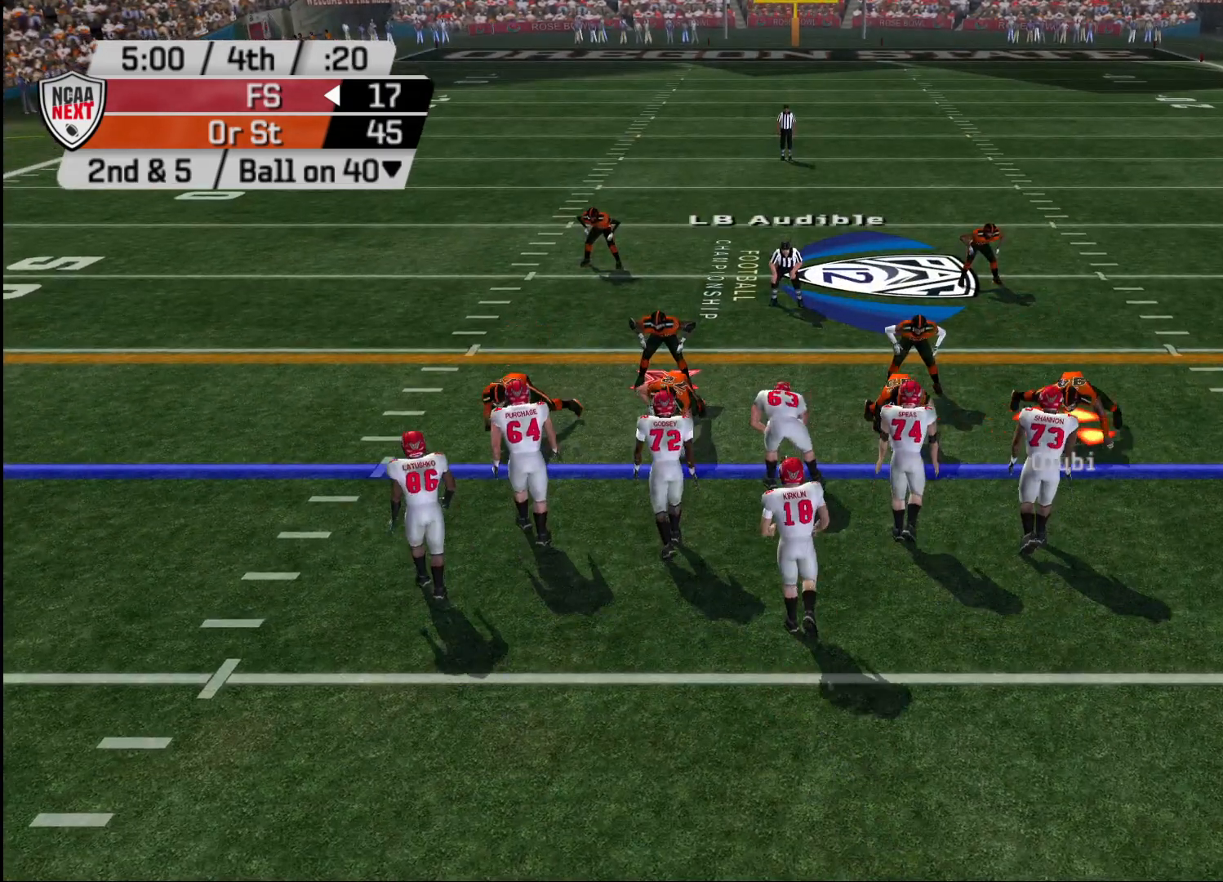
{"buttons": [], "left_stick": "center", "right_stick": "center", "events": [[17, "DPAD_LEFT", "down"], [133, "DPAD_LEFT", "up"]]}
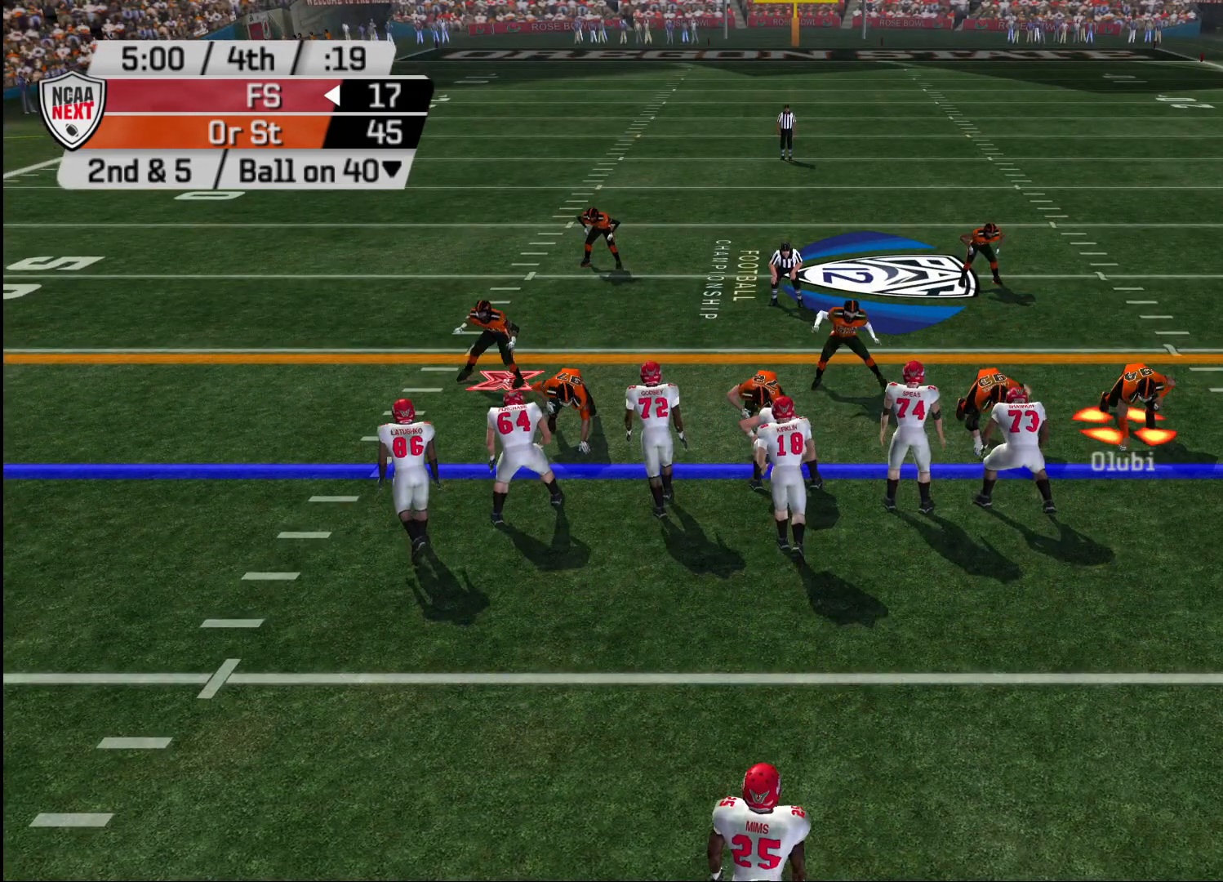
{"buttons": [], "left_stick": "center", "right_stick": "center", "events": []}
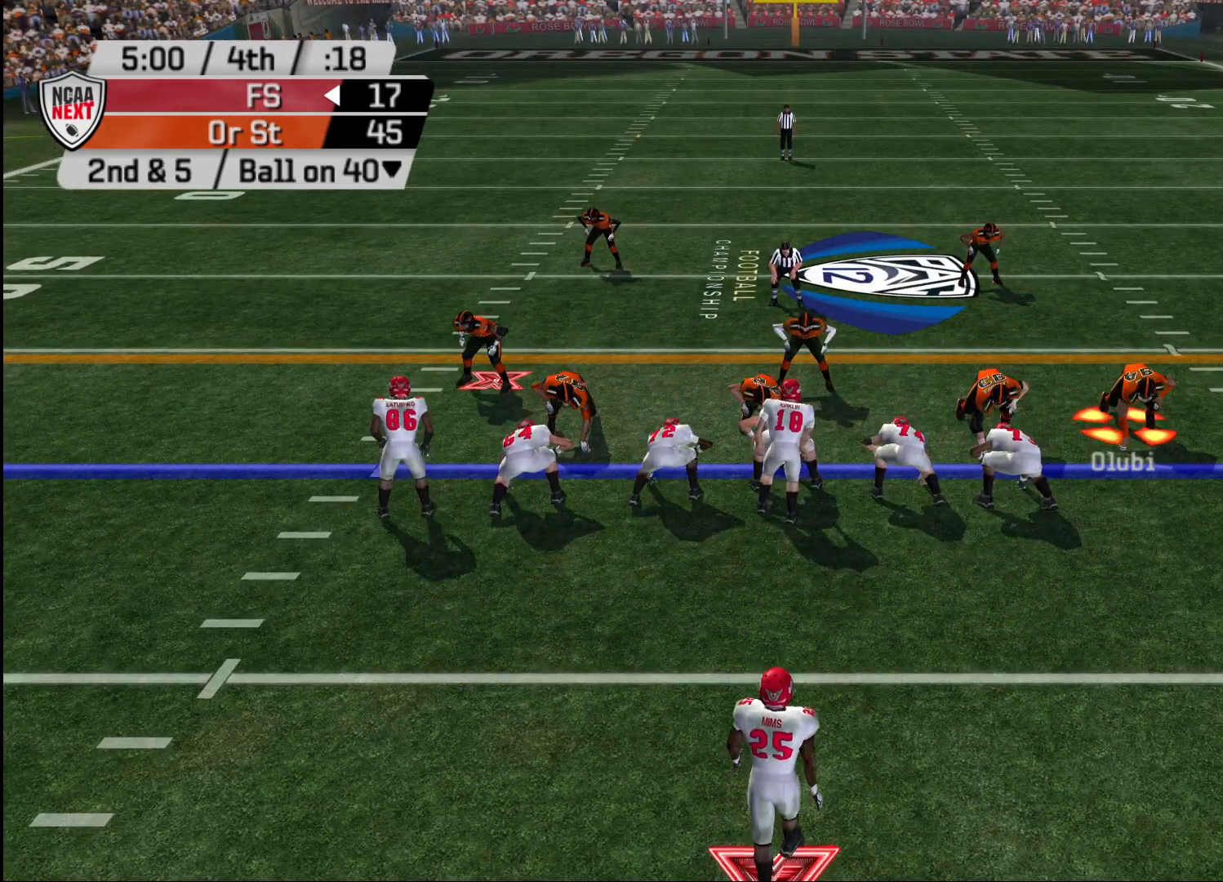
{"buttons": [], "left_stick": "center", "right_stick": "center", "events": []}
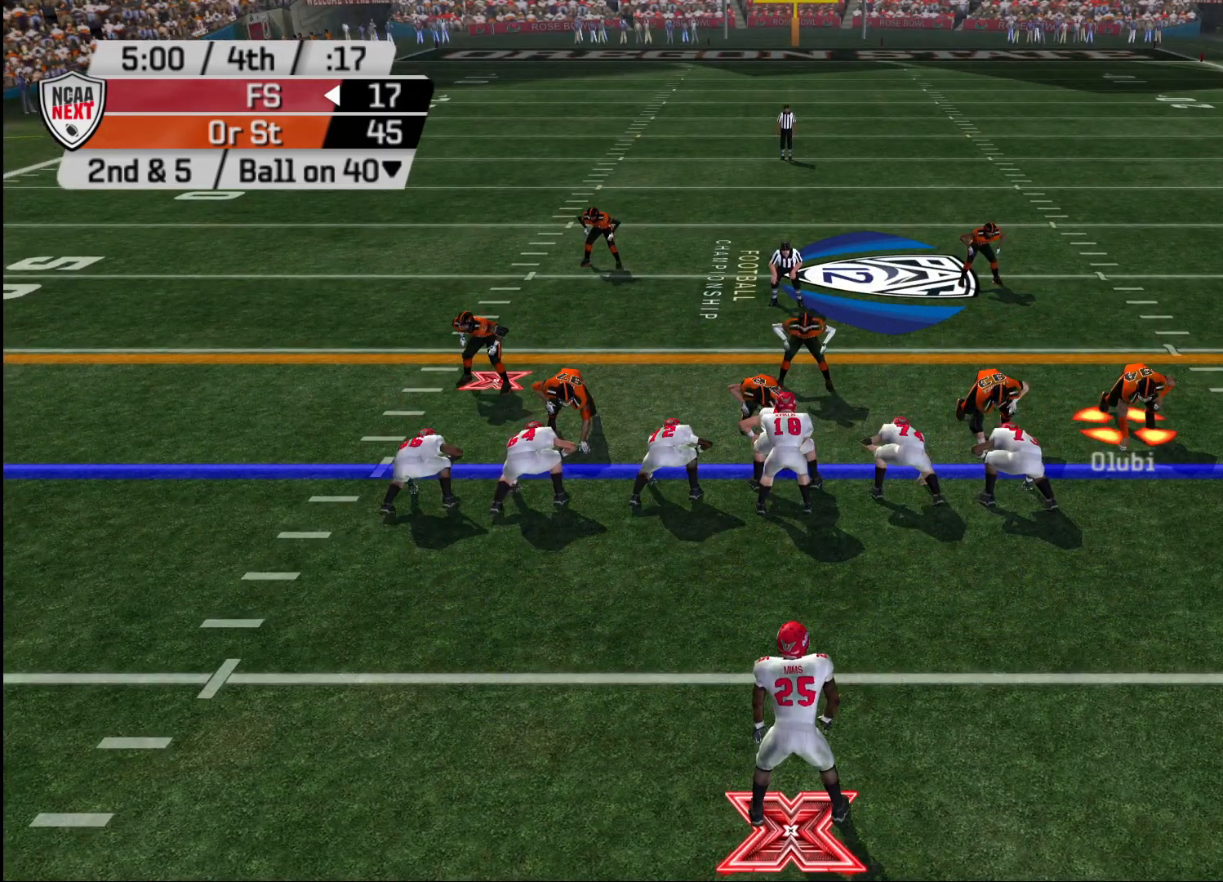
{"buttons": [], "left_stick": "center", "right_stick": "center", "events": []}
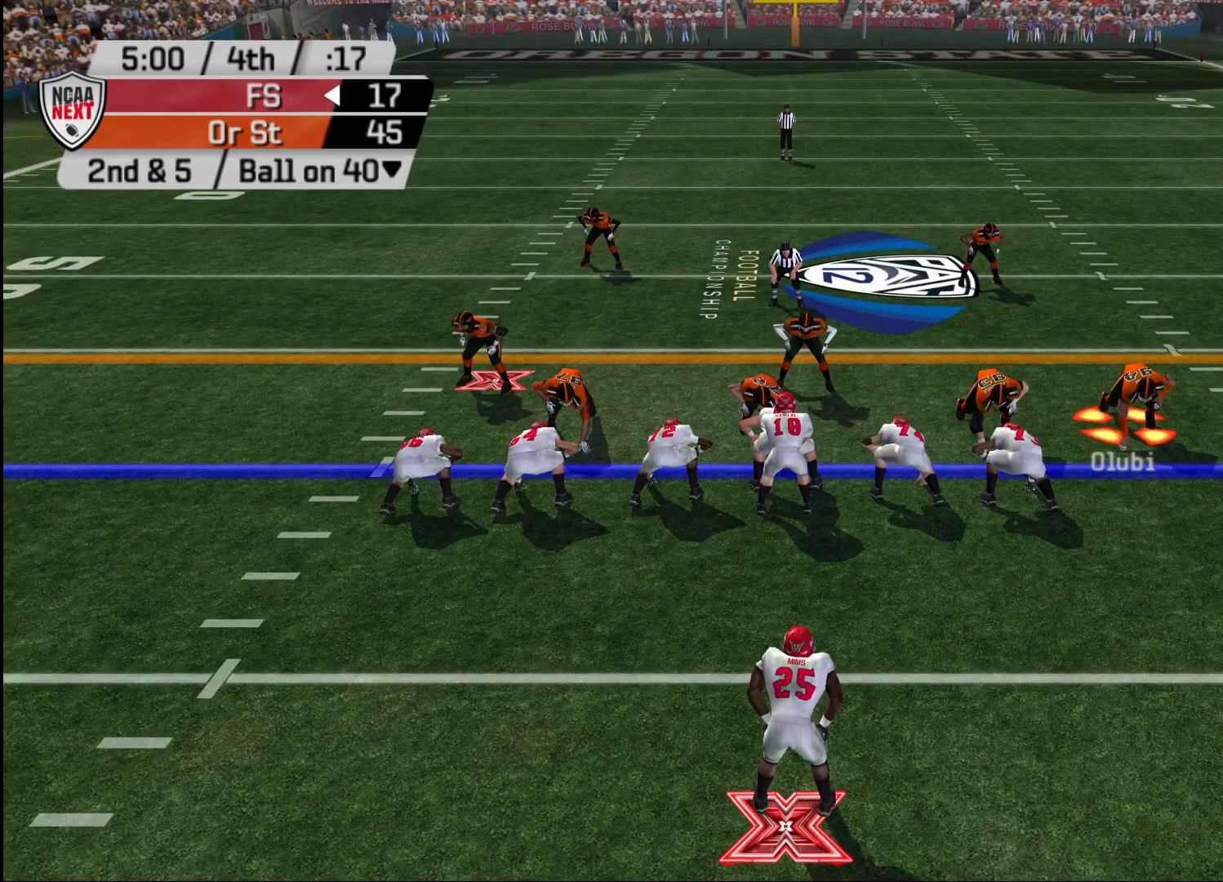
{"buttons": [], "left_stick": "center", "right_stick": "center", "events": []}
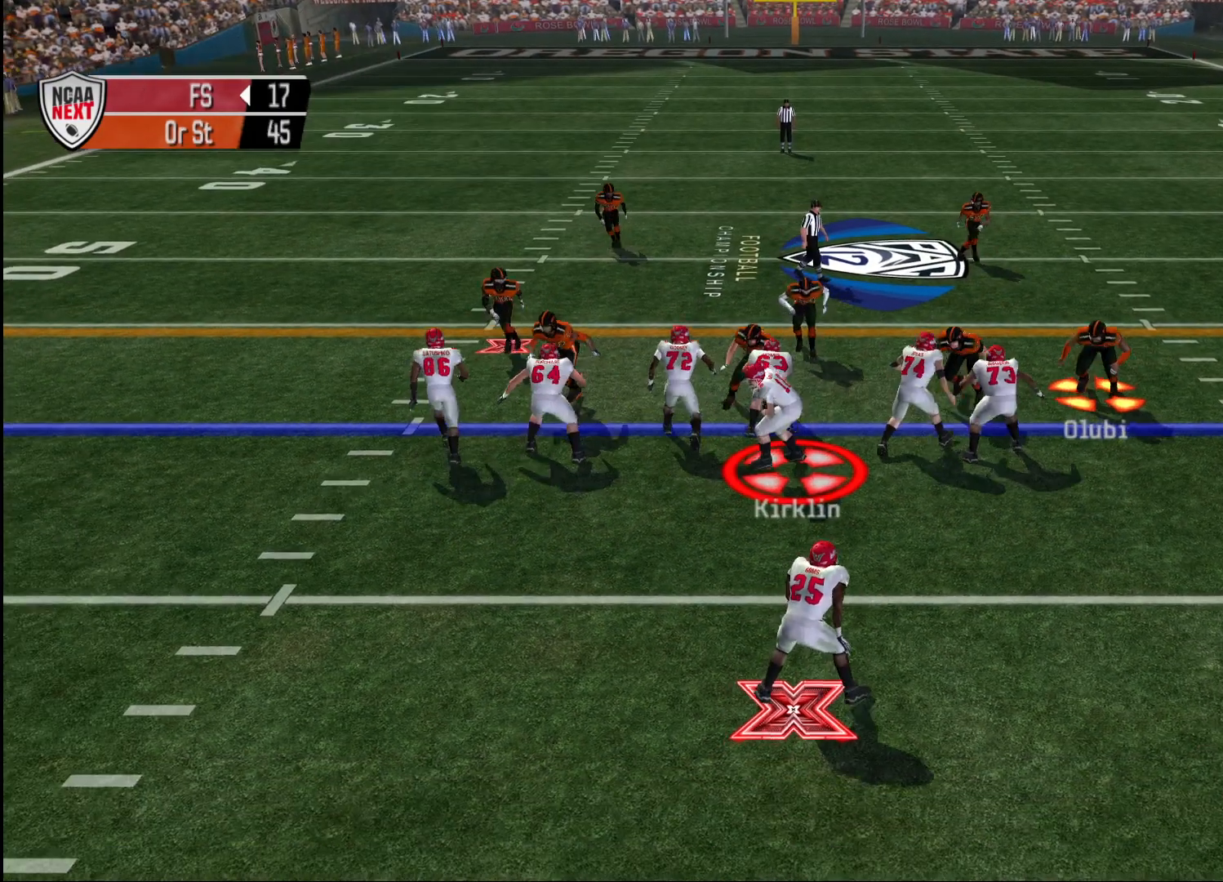
{"buttons": ["CROSS"], "left_stick": "up-left", "right_stick": "center", "events": [[33, "CROSS", "down"], [50, "left_stick", "down"], [150, "left_stick", "down-left"], [383, "left_stick", "up-left"]]}
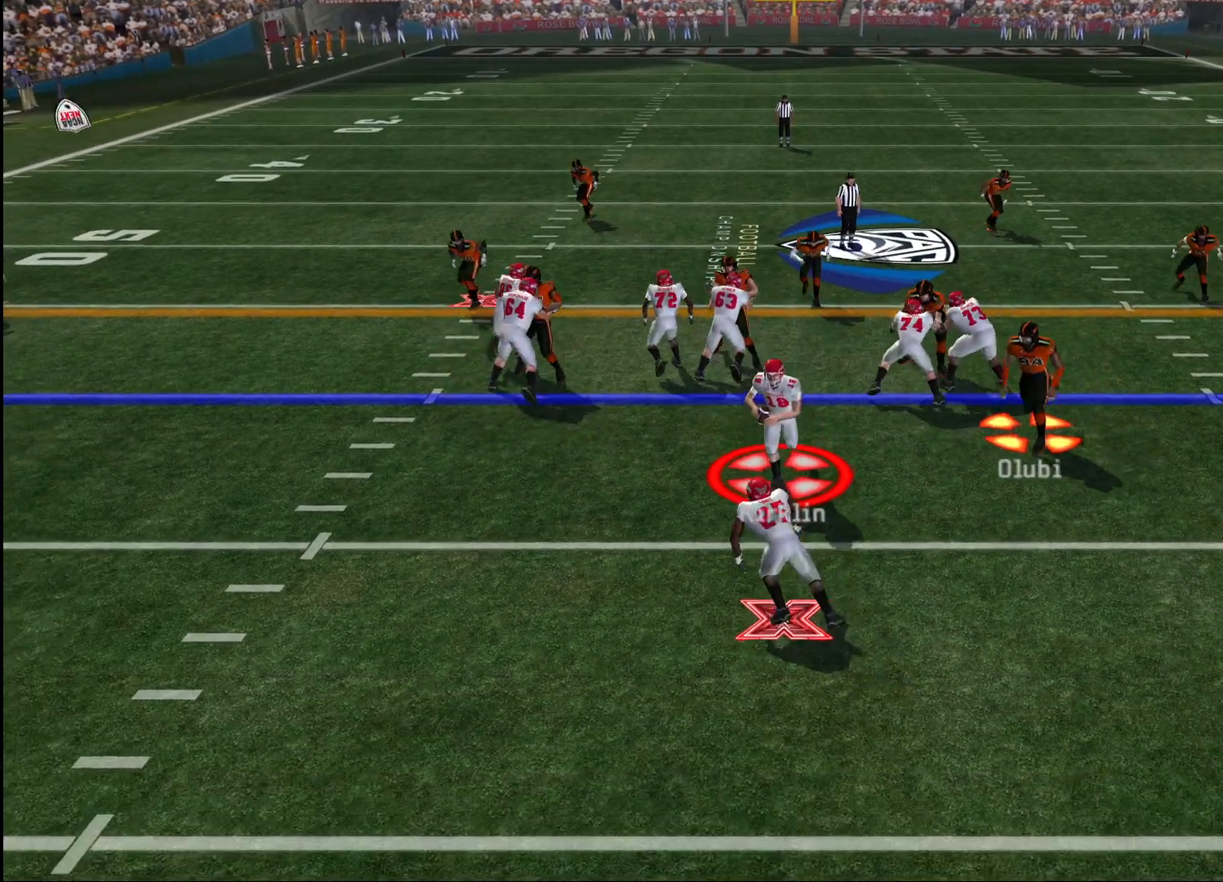
{"buttons": ["CROSS"], "left_stick": "up-left", "right_stick": "center", "events": []}
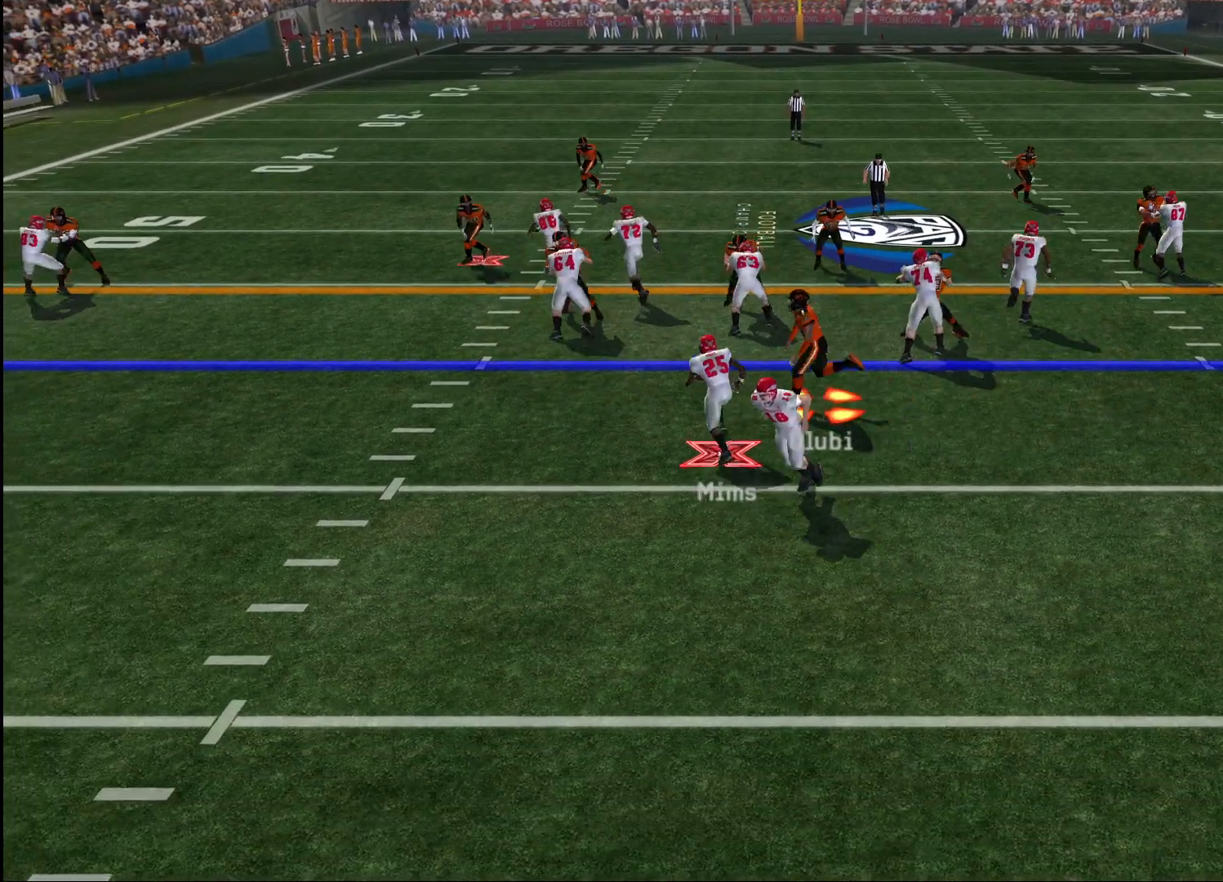
{"buttons": ["CROSS", "R2"], "left_stick": "up-left", "right_stick": "center", "events": [[150, "R2", "down"]]}
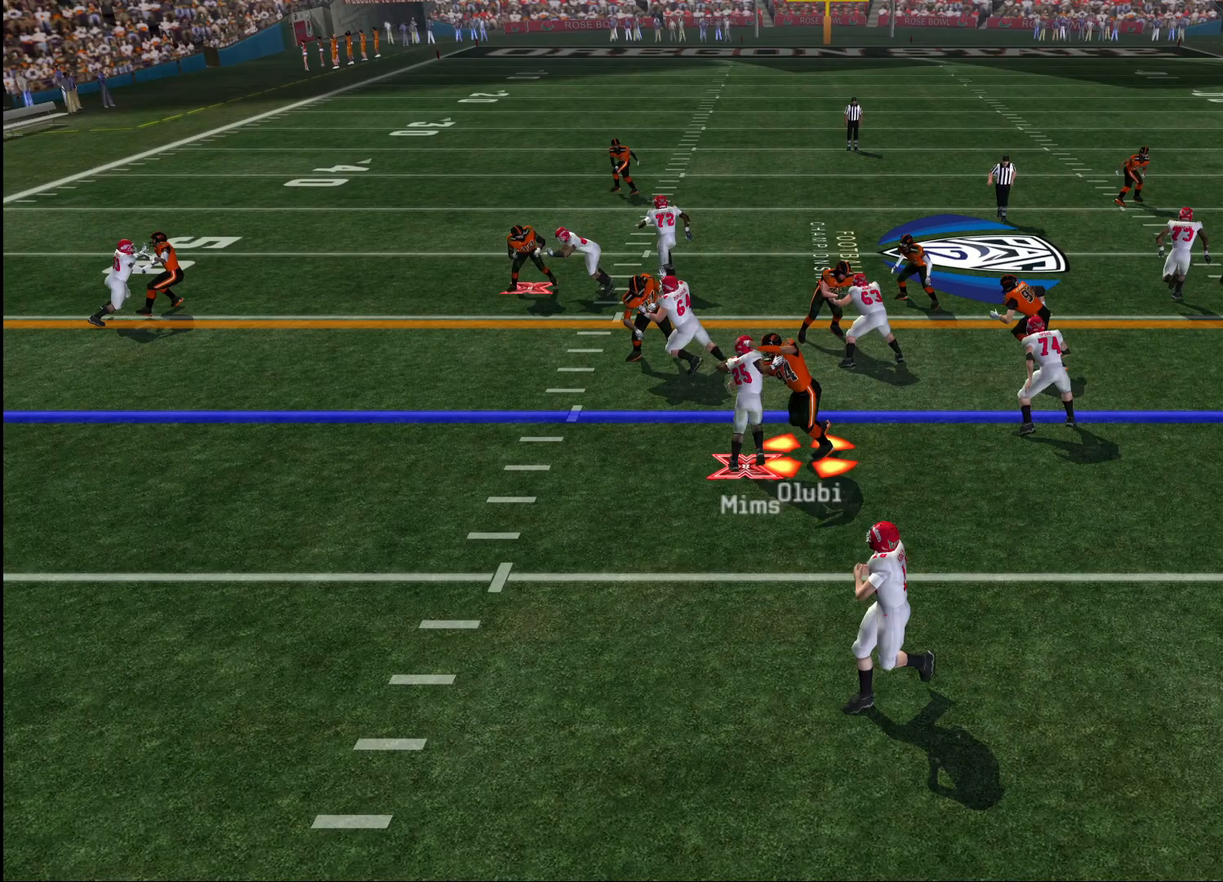
{"buttons": [], "left_stick": "left", "right_stick": "center", "events": [[100, "R2", "up"], [150, "CROSS", "up"], [417, "left_stick", "left"]]}
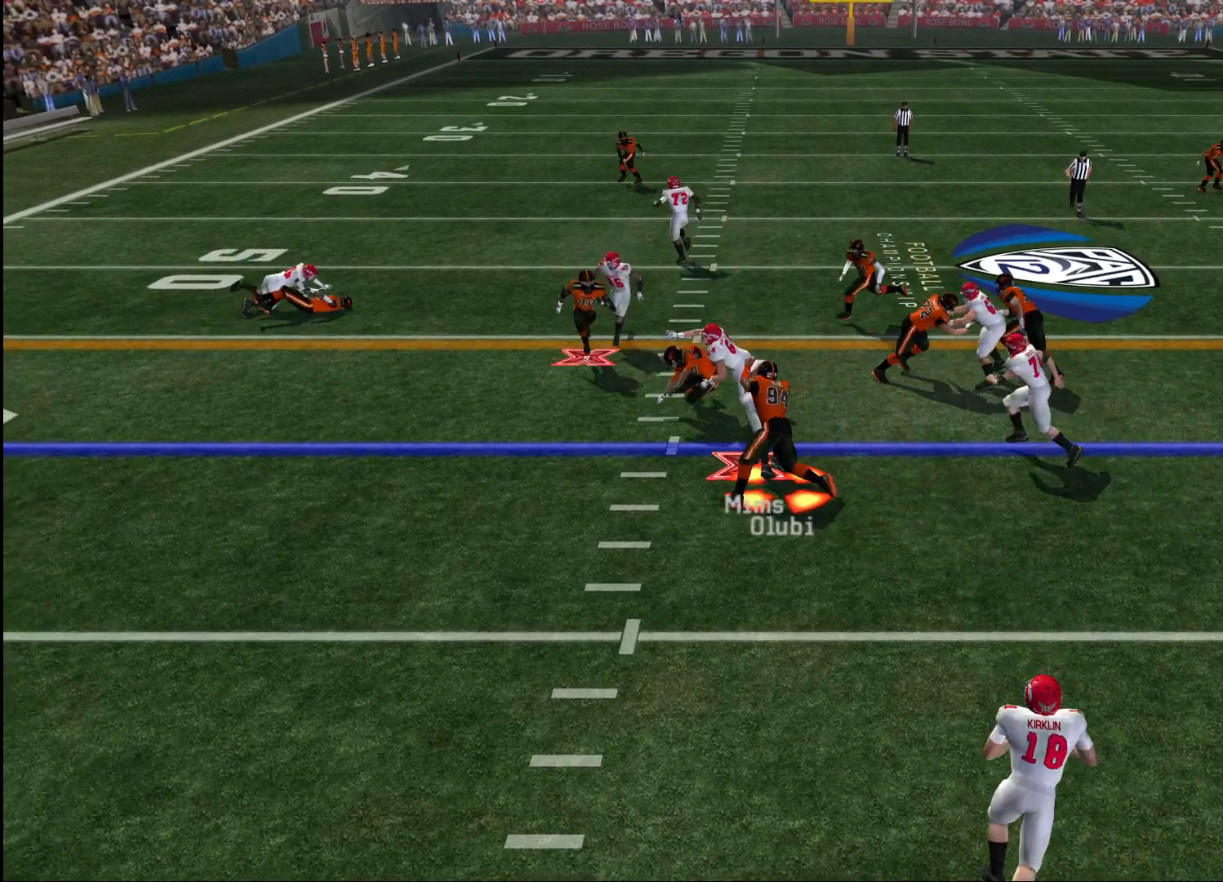
{"buttons": [], "left_stick": "down-left", "right_stick": "center", "events": [[283, "left_stick", "down-left"]]}
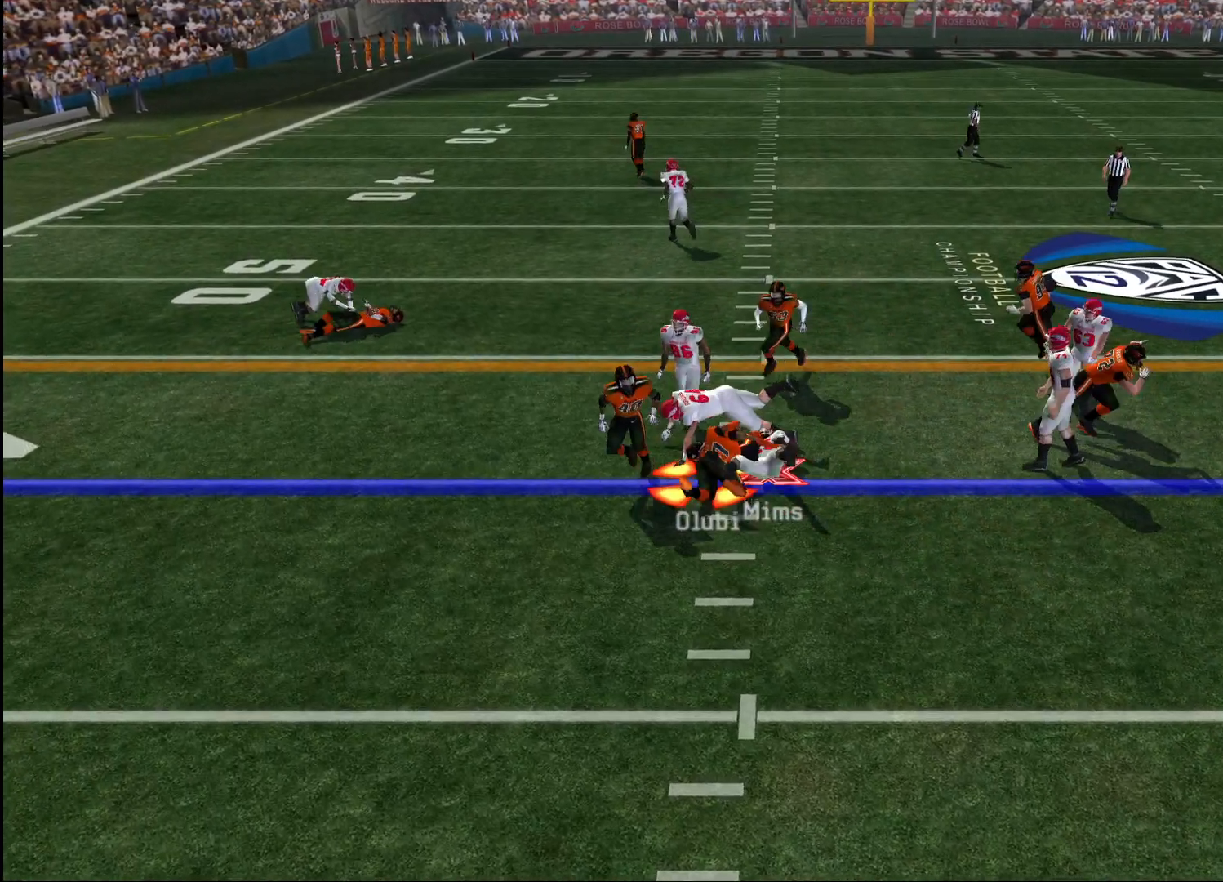
{"buttons": [], "left_stick": "center", "right_stick": "center", "events": [[33, "left_stick", "left"], [150, "left_stick", "center"]]}
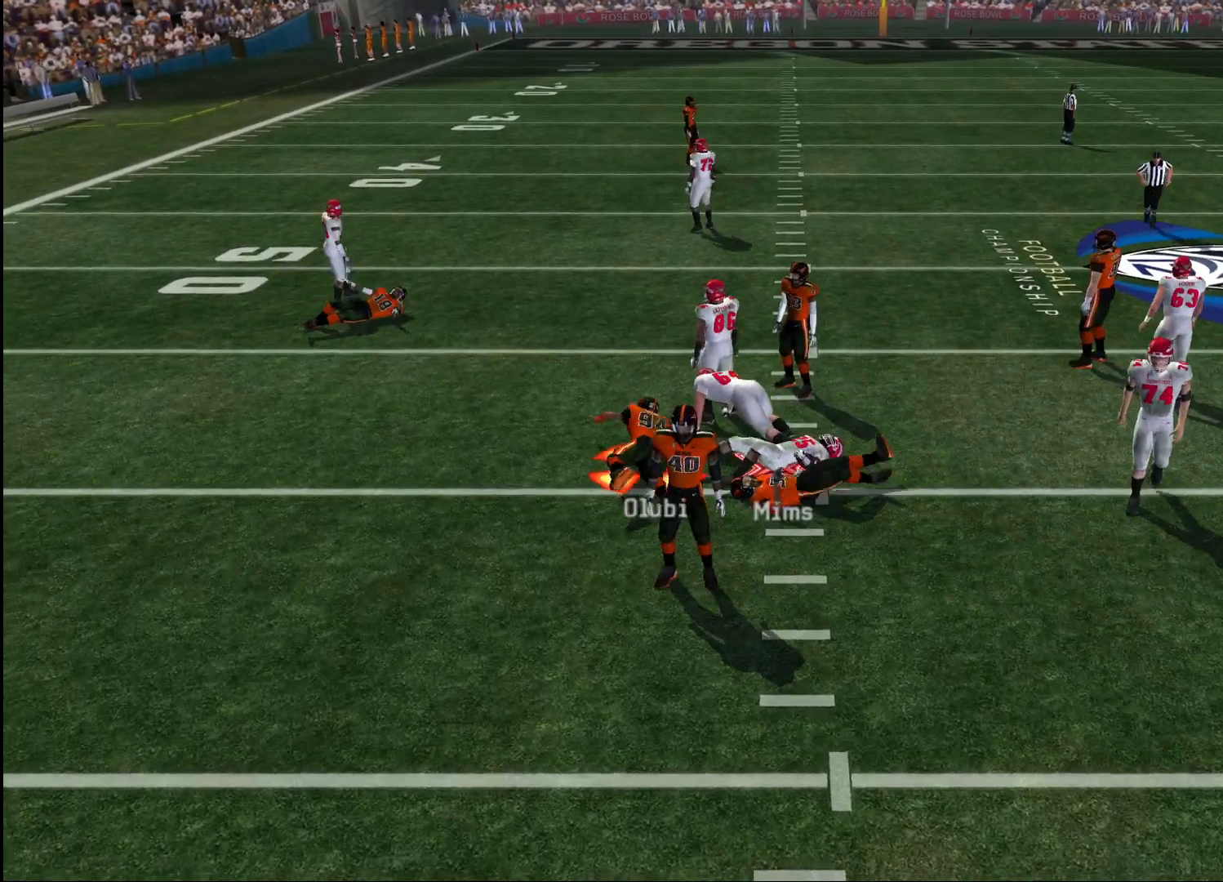
{"buttons": ["CROSS"], "left_stick": "center", "right_stick": "center", "events": [[83, "CROSS", "down"], [117, "CROSS", "up"], [200, "CROSS", "down"], [267, "CROSS", "up"], [333, "CROSS", "down"], [383, "CROSS", "up"], [467, "CROSS", "down"]]}
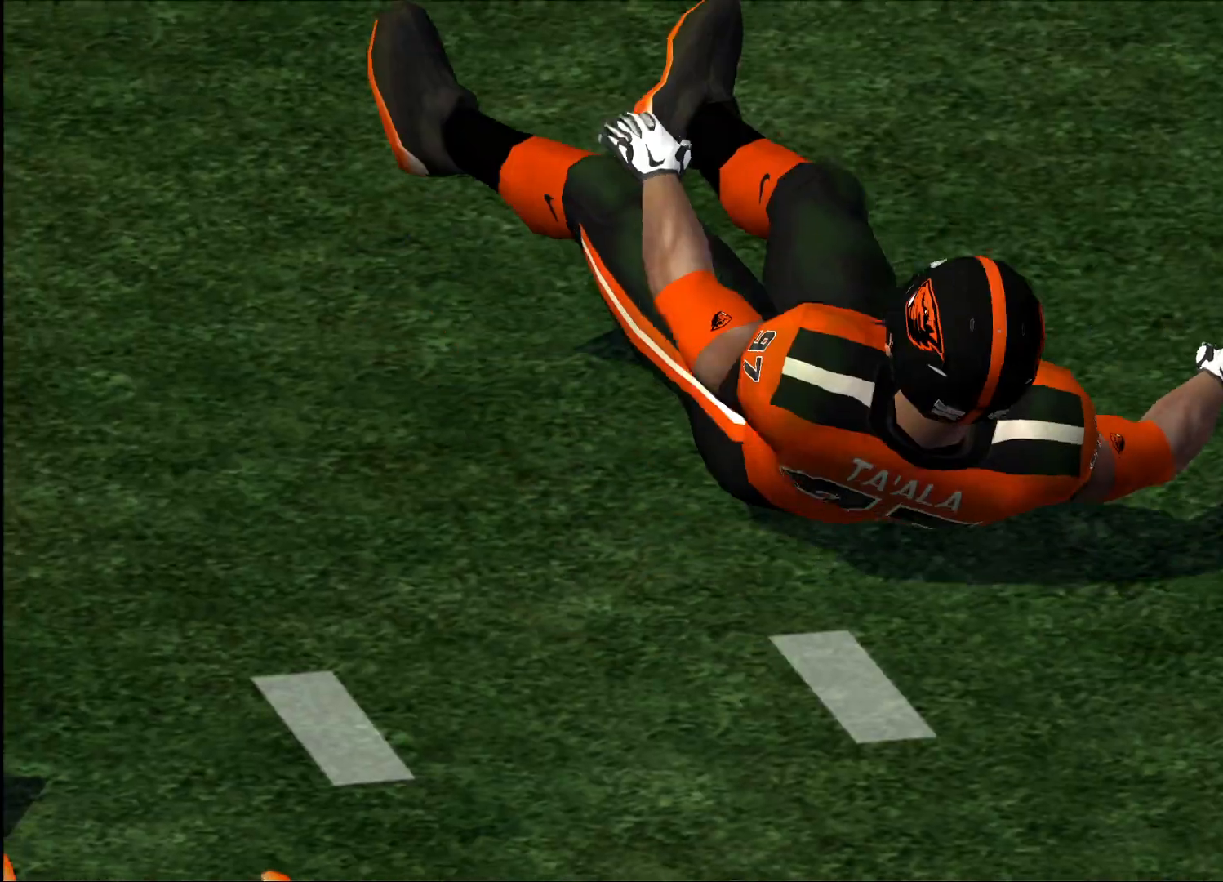
{"buttons": ["CROSS"], "left_stick": "center", "right_stick": "center", "events": [[83, "CROSS", "up"], [133, "CROSS", "down"], [217, "CROSS", "up"], [300, "CROSS", "down"], [333, "CROSS", "up"], [400, "CROSS", "down"], [450, "CROSS", "up"], [500, "CROSS", "down"]]}
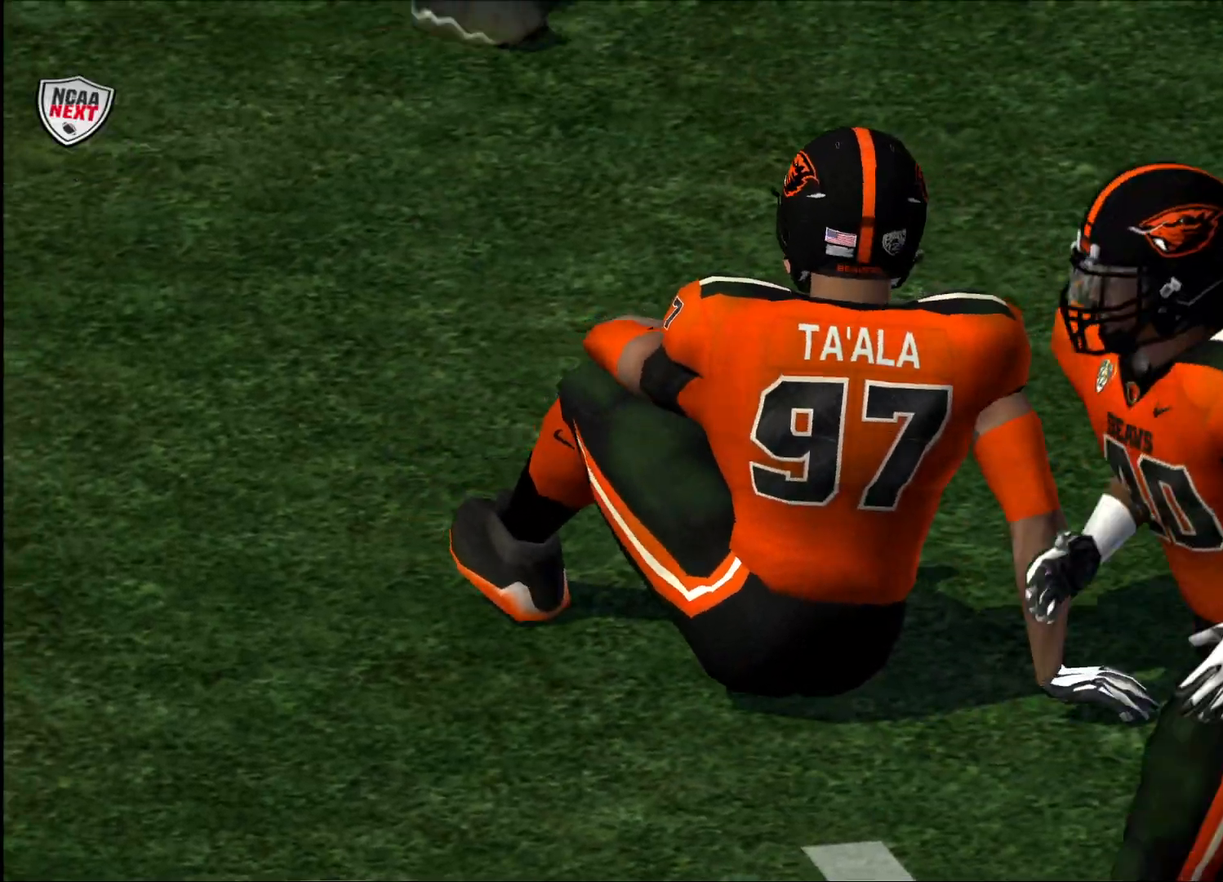
{"buttons": [], "left_stick": "center", "right_stick": "center", "events": [[67, "CROSS", "up"], [133, "CROSS", "down"], [183, "CROSS", "up"]]}
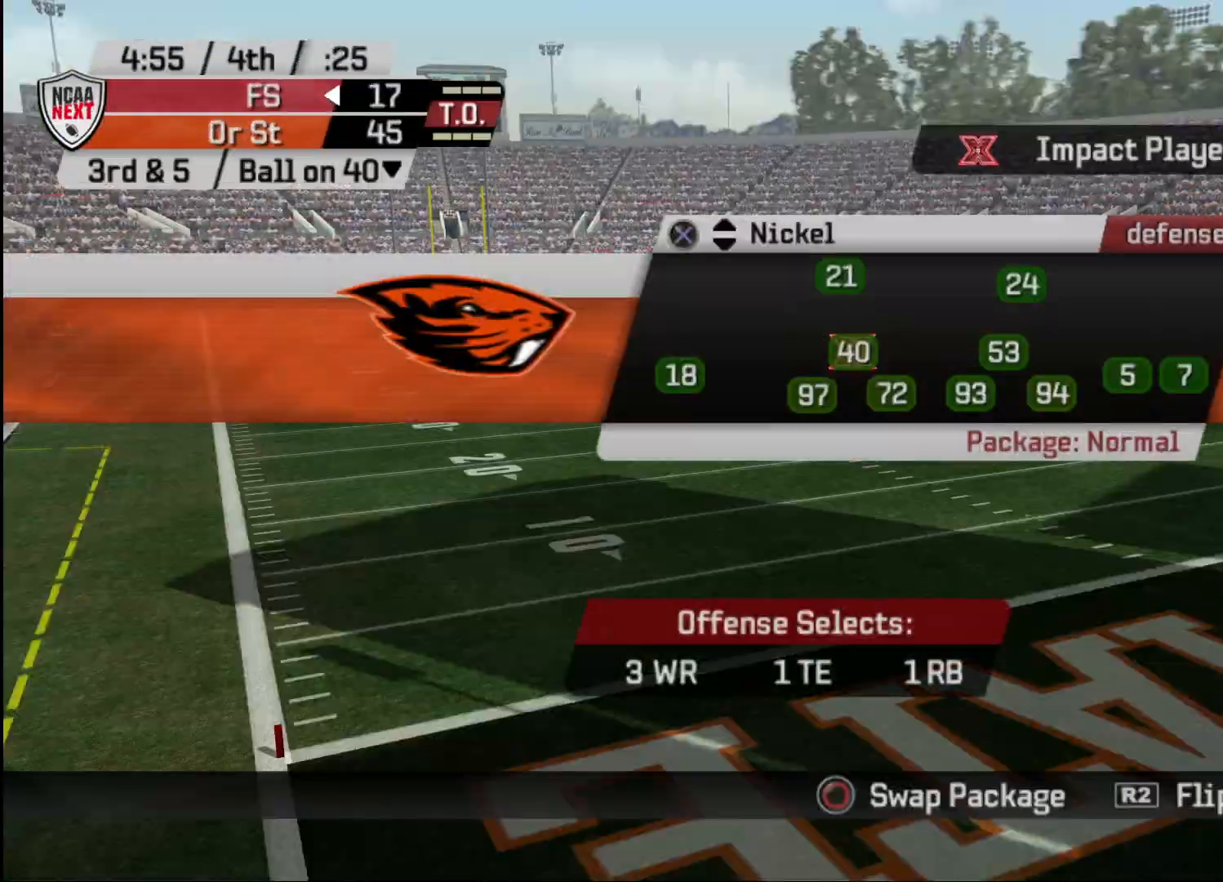
{"buttons": ["CIRCLE"], "left_stick": "center", "right_stick": "center", "events": [[300, "CROSS", "down"], [367, "CROSS", "up"], [467, "CIRCLE", "down"]]}
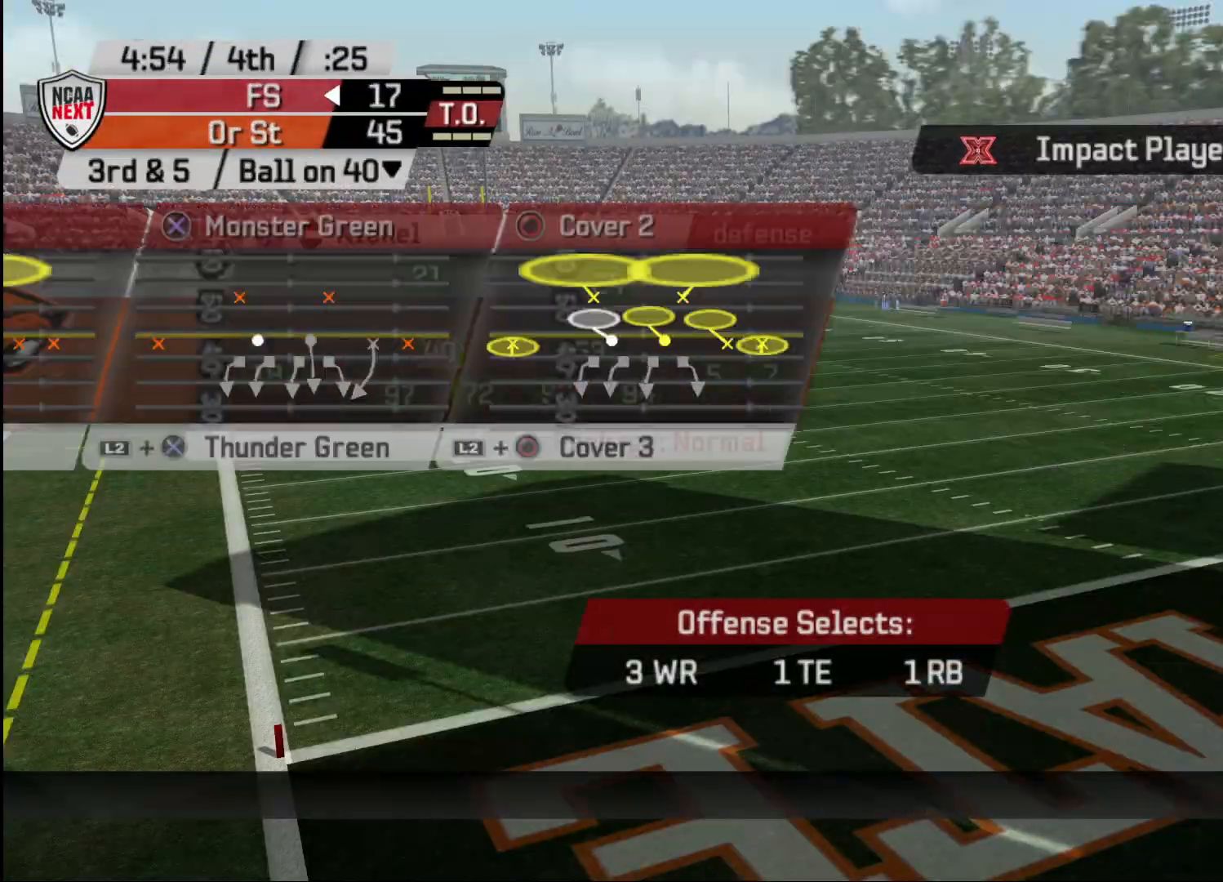
{"buttons": [], "left_stick": "center", "right_stick": "center", "events": [[17, "CIRCLE", "up"]]}
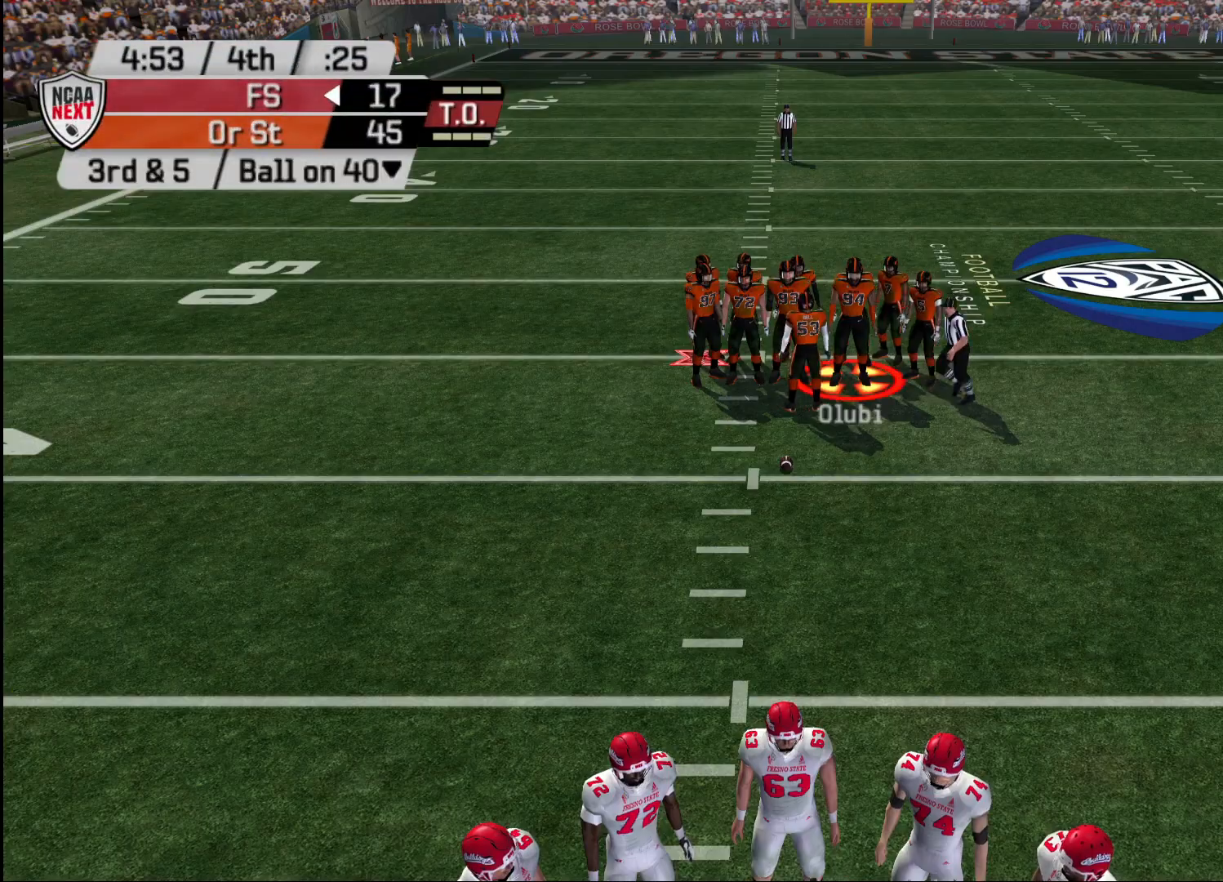
{"buttons": [], "left_stick": "center", "right_stick": "center", "events": [[17, "CIRCLE", "down"], [83, "CIRCLE", "up"]]}
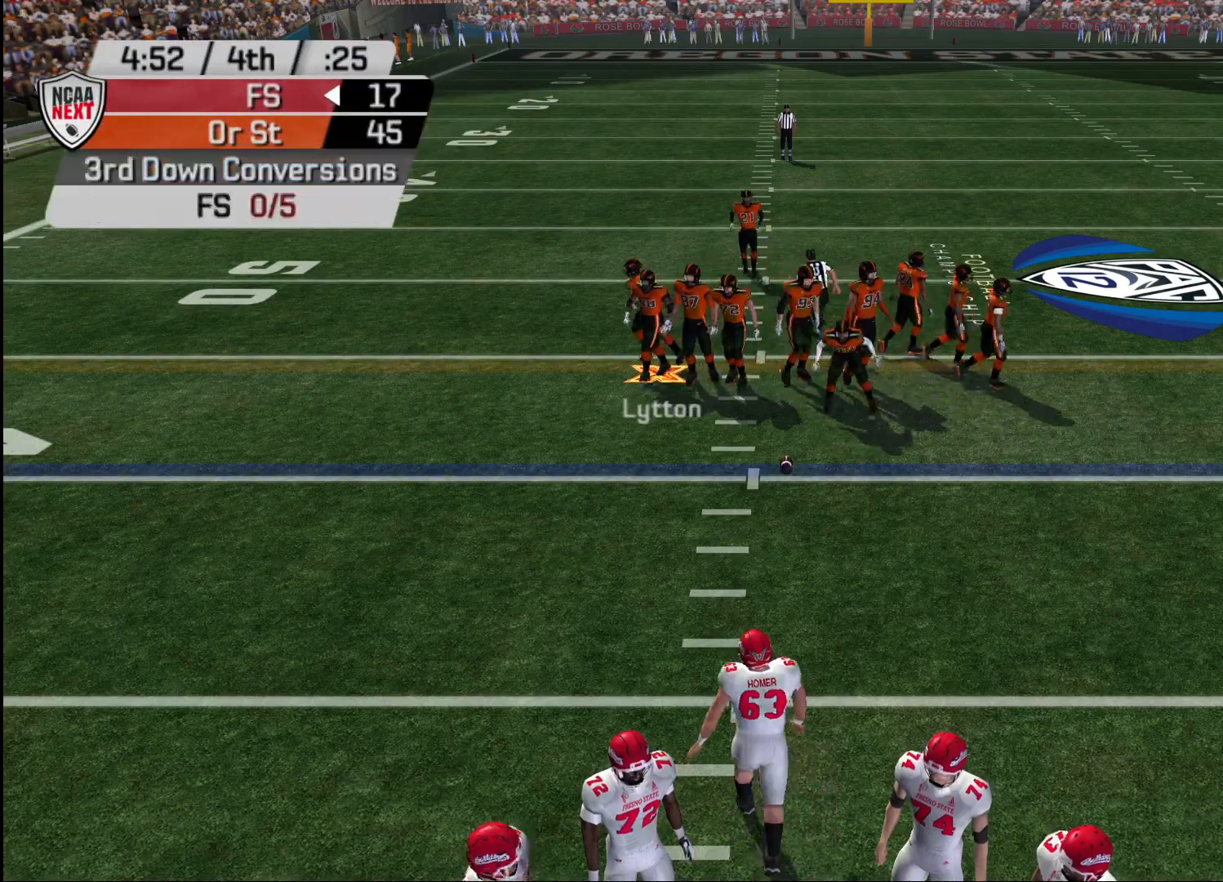
{"buttons": ["L2"], "left_stick": "center", "right_stick": "center", "events": [[317, "L2", "down"], [450, "L2", "up"], [500, "L2", "down"]]}
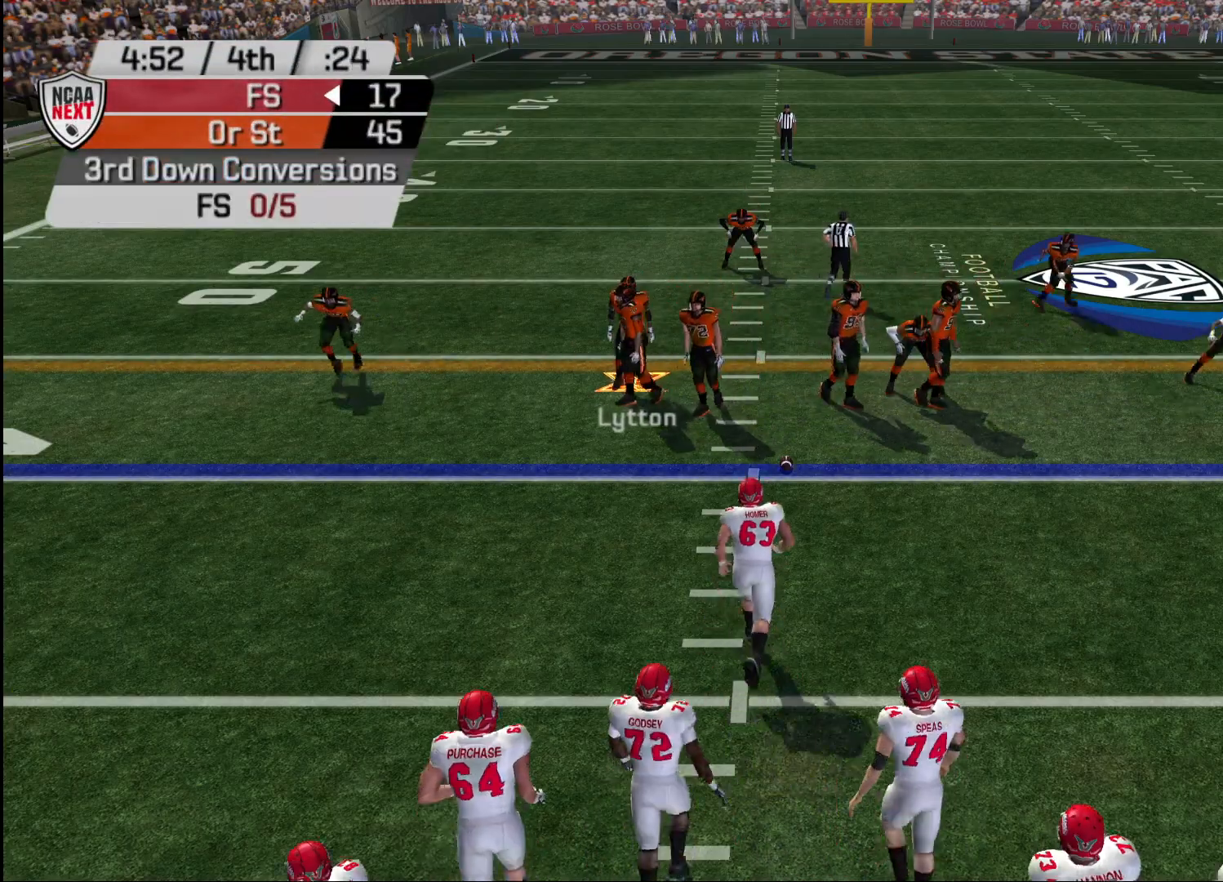
{"buttons": [], "left_stick": "center", "right_stick": "center", "events": [[150, "L2", "up"], [167, "L2", "down"], [300, "L2", "up"], [333, "L2", "down"], [450, "L2", "up"]]}
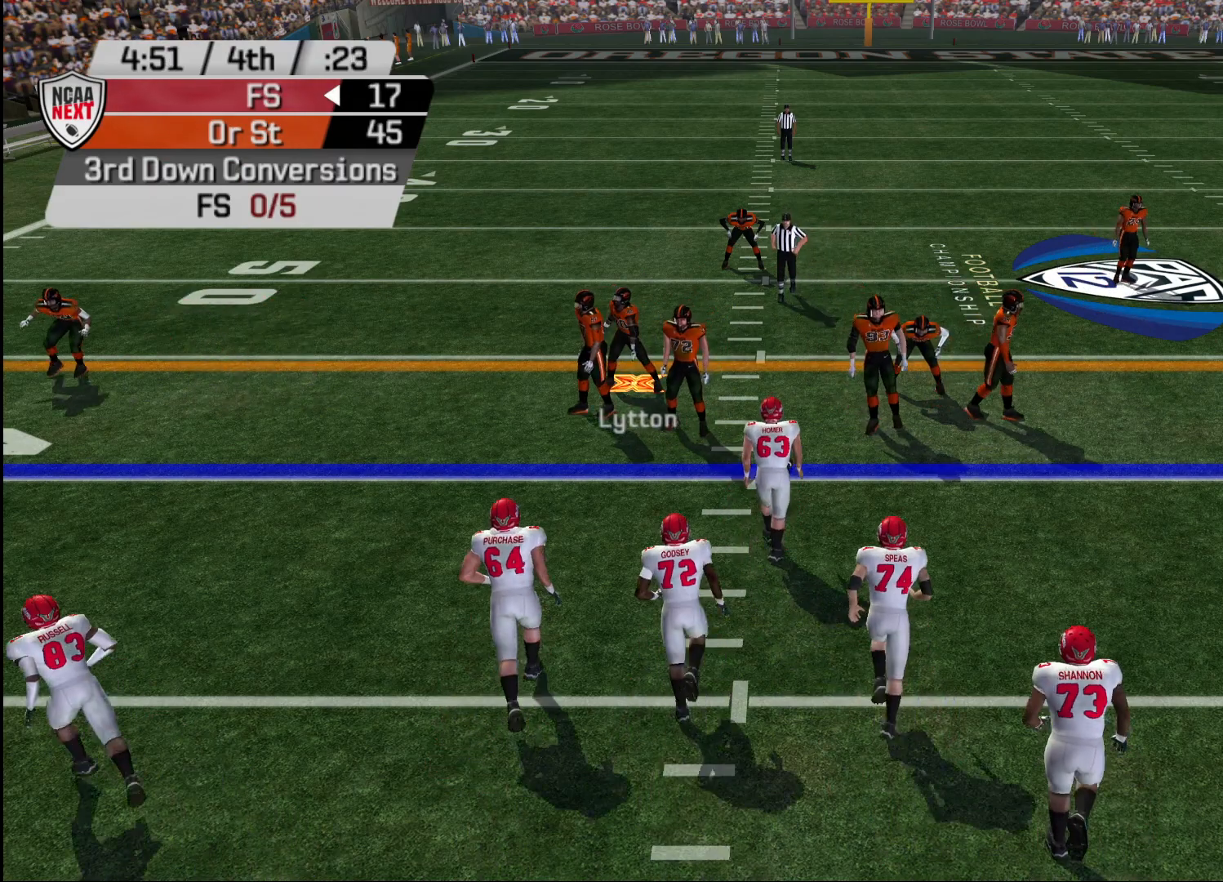
{"buttons": ["R2"], "left_stick": "center", "right_stick": "center", "events": [[100, "R2", "down"]]}
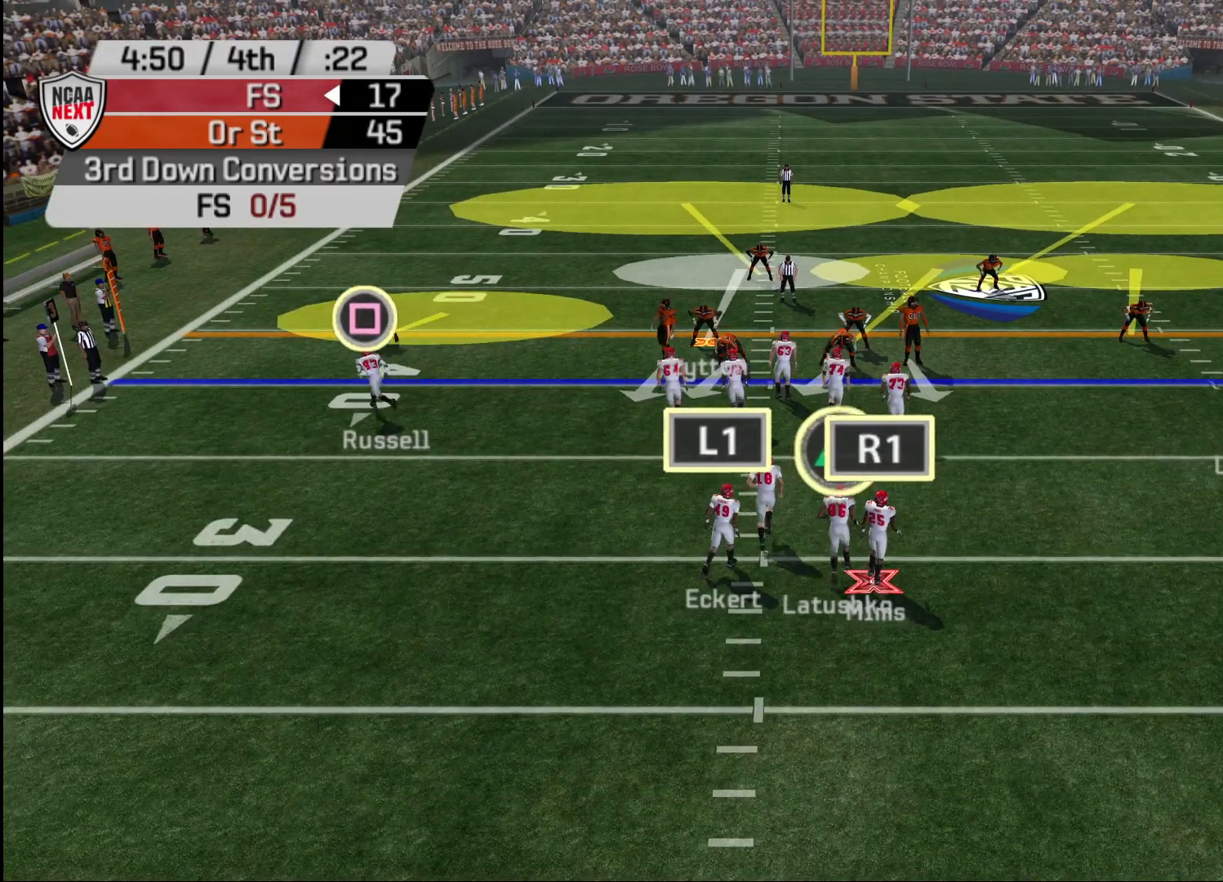
{"buttons": [], "left_stick": "center", "right_stick": "center", "events": [[333, "left_stick", "up-right"], [450, "left_stick", "center"], [500, "R2", "up"]]}
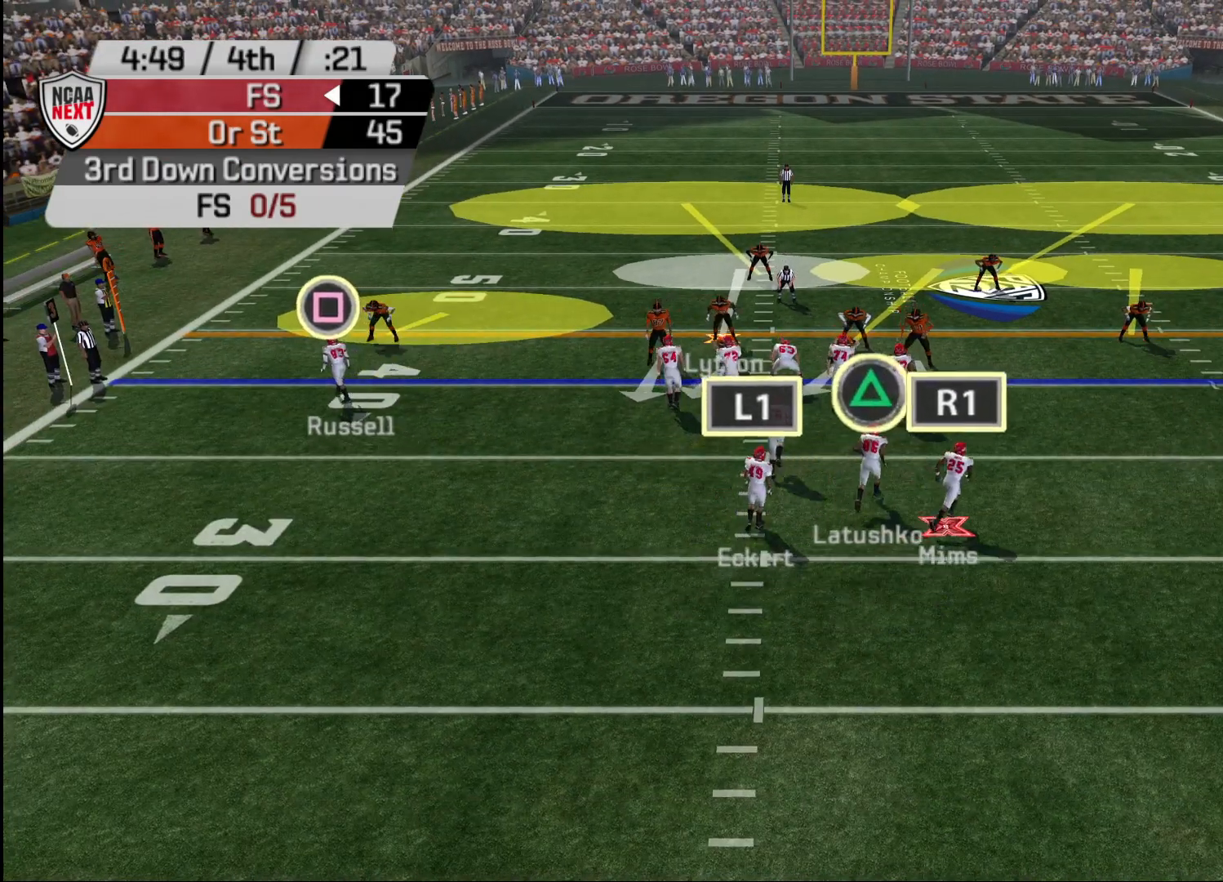
{"buttons": [], "left_stick": "center", "right_stick": "center", "events": [[100, "L1", "down"], [200, "L1", "up"], [417, "DPAD_LEFT", "down"], [500, "DPAD_LEFT", "up"]]}